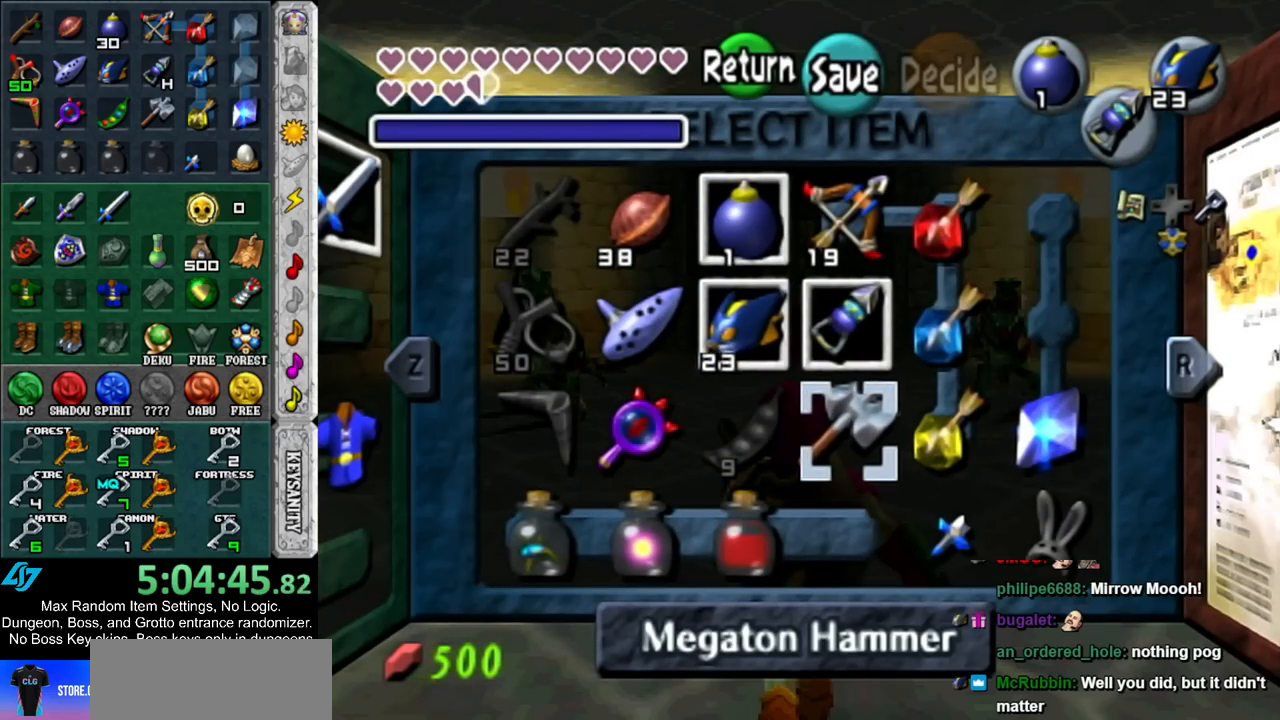
Gameplay with a controller (Nintendo layout); each line is a JSON object with the inputs held at the frame after it. "events" lists button and stick changes between this image and that frame as [ms after this image, input, new state], when the widget could be followed in between. Not read: L3 R3 START.
{"buttons": [], "left_stick": "center", "right_stick": "center", "events": []}
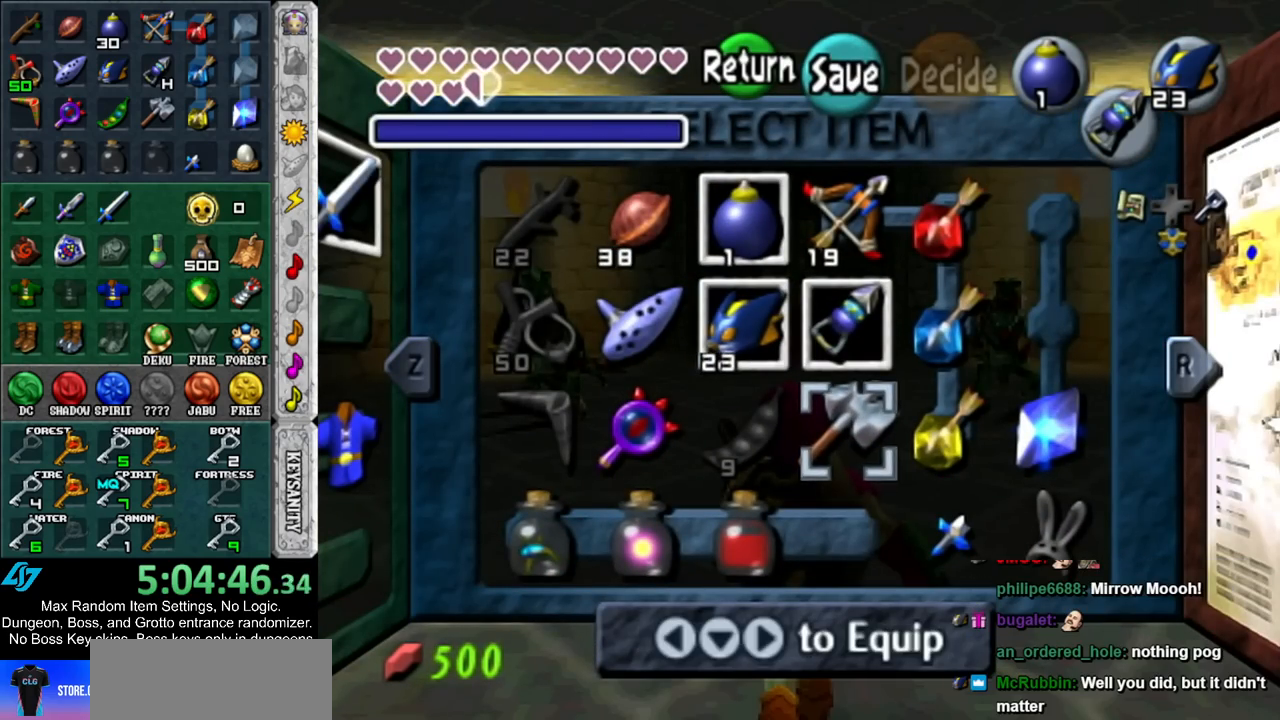
{"buttons": [], "left_stick": "center", "right_stick": "center", "events": [[183, "left_stick", "right"], [250, "X", "down"], [317, "left_stick", "center"], [367, "X", "up"]]}
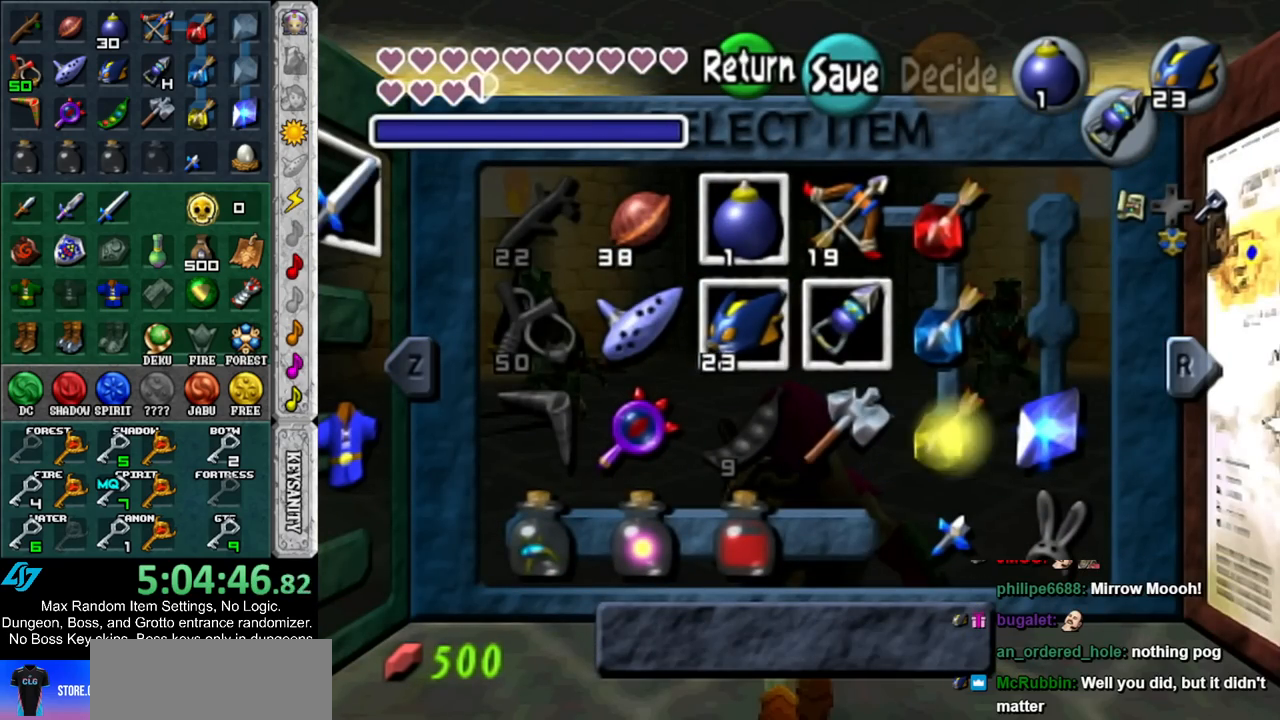
{"buttons": [], "left_stick": "center", "right_stick": "center", "events": []}
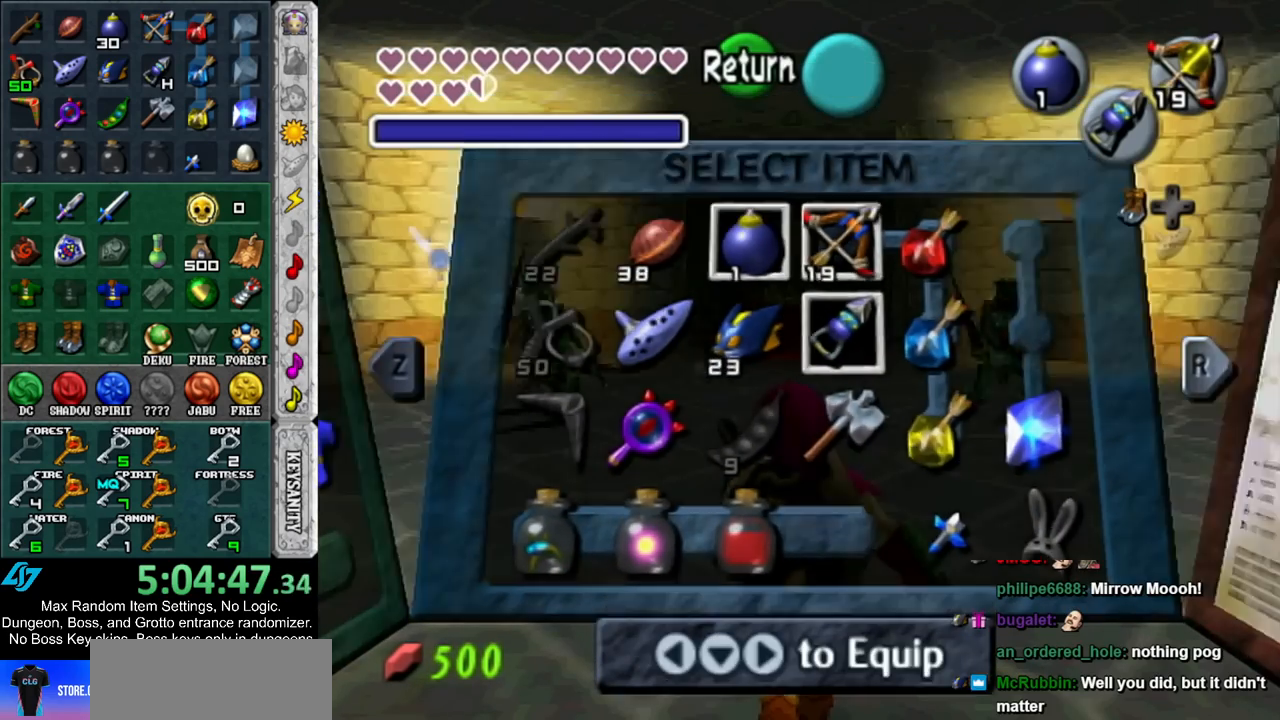
{"buttons": ["B"], "left_stick": "up", "right_stick": "center", "events": [[317, "left_stick", "up"], [383, "B", "down"]]}
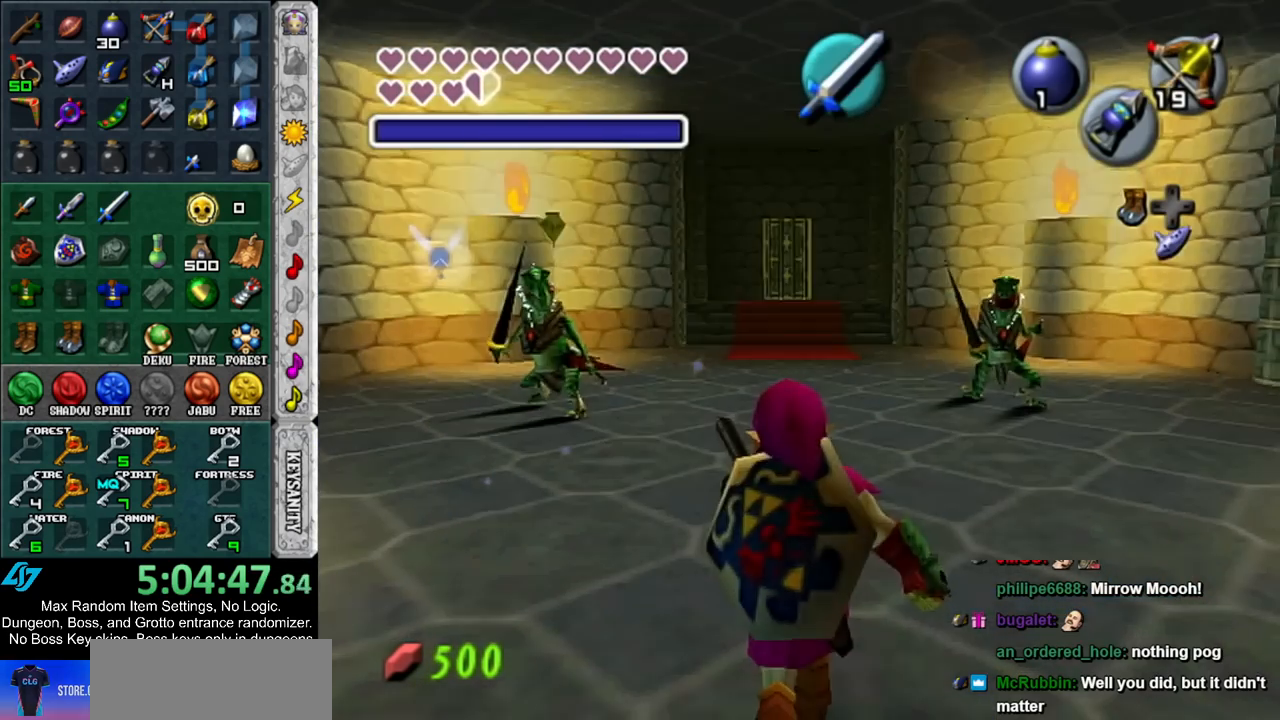
{"buttons": ["B"], "left_stick": "center", "right_stick": "center", "events": [[33, "B", "up"], [217, "B", "down"], [283, "left_stick", "center"]]}
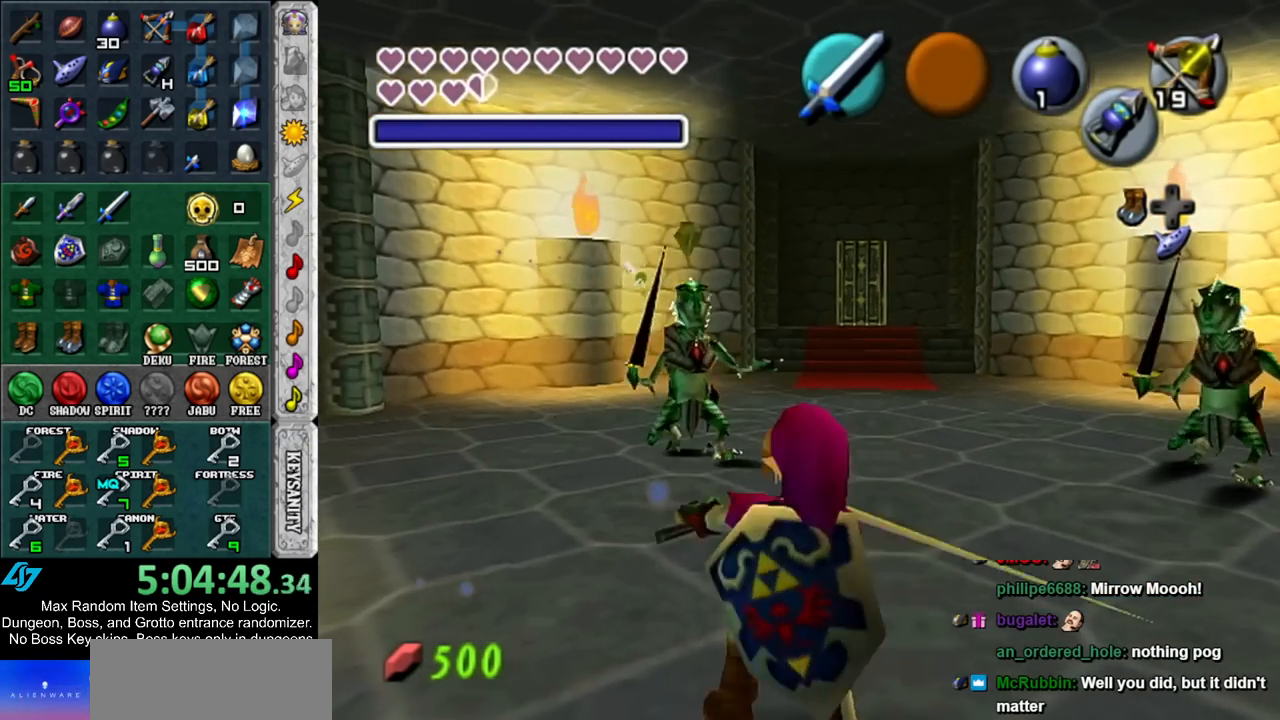
{"buttons": ["B"], "left_stick": "up-right", "right_stick": "center", "events": [[67, "left_stick", "up"], [350, "left_stick", "up-right"]]}
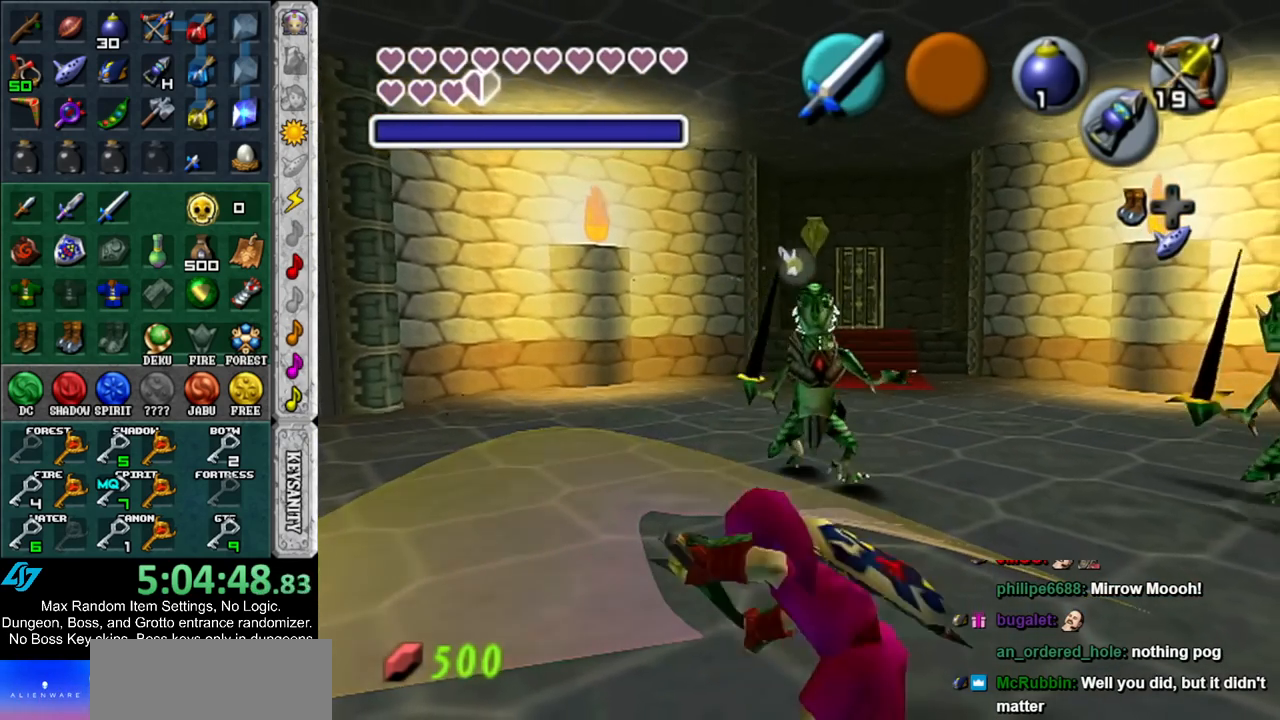
{"buttons": ["B"], "left_stick": "up-right", "right_stick": "center", "events": []}
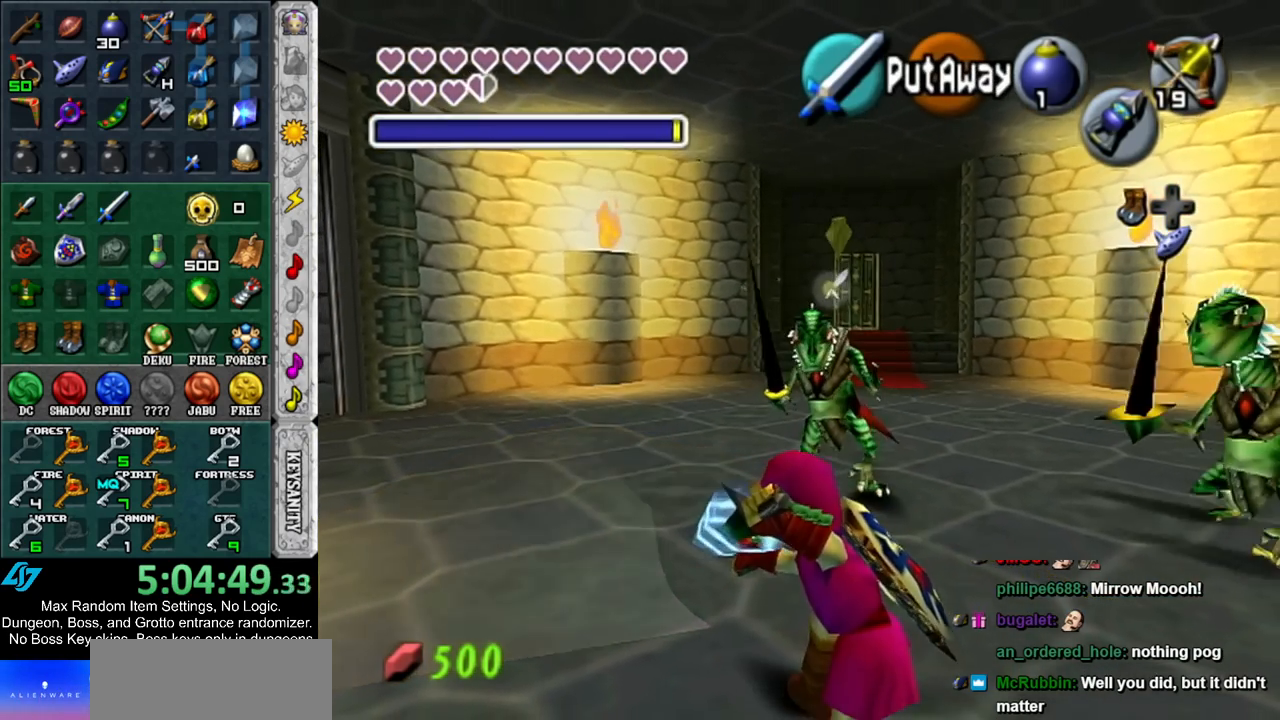
{"buttons": ["B"], "left_stick": "up-right", "right_stick": "center", "events": []}
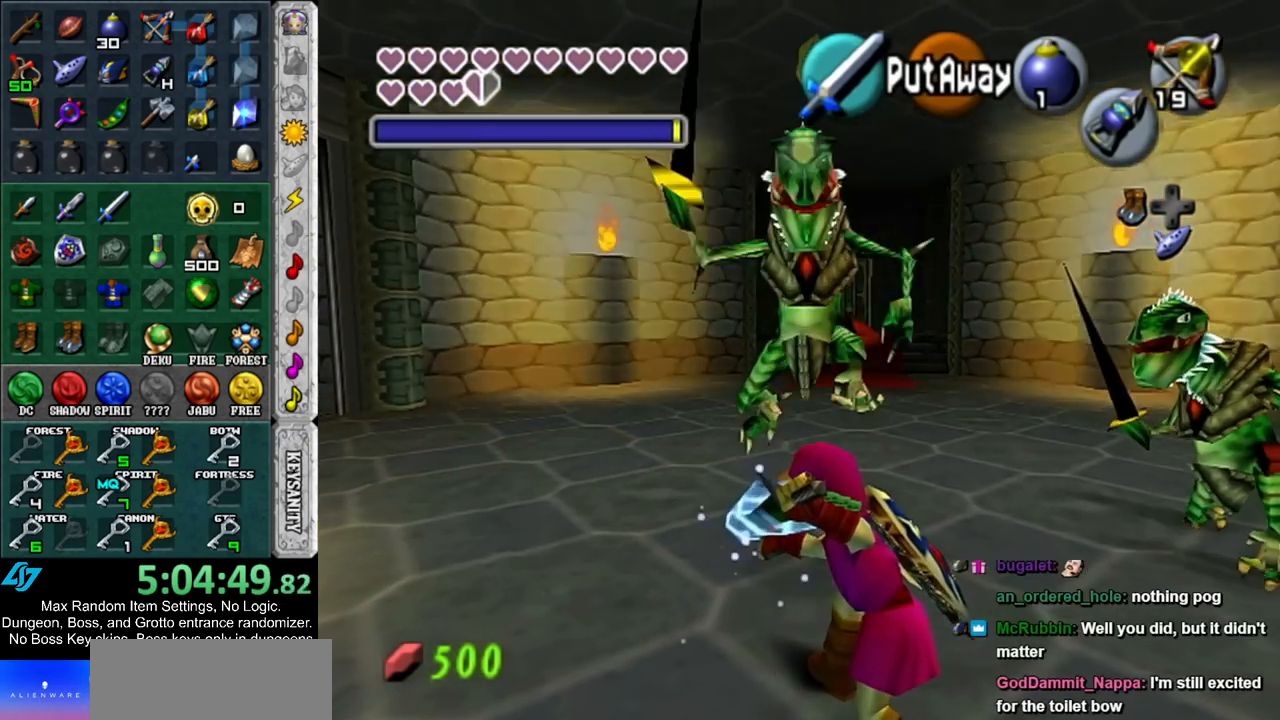
{"buttons": [], "left_stick": "up-right", "right_stick": "center", "events": [[217, "B", "up"]]}
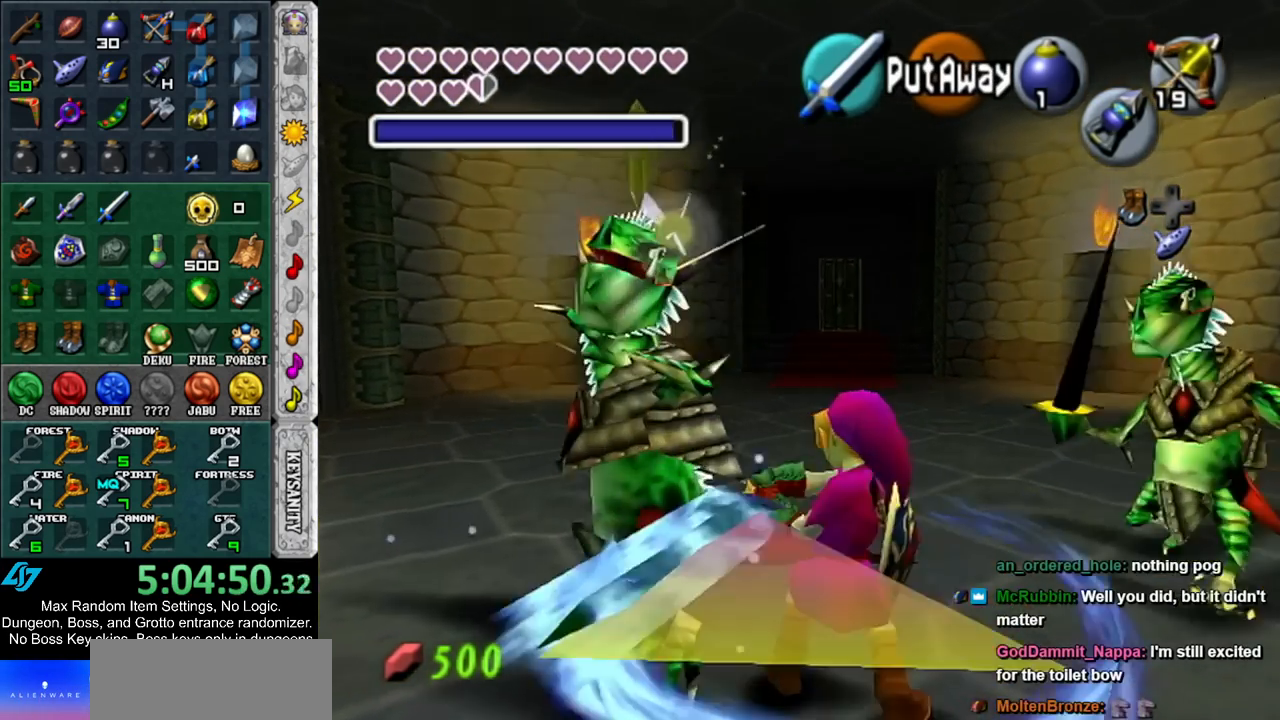
{"buttons": [], "left_stick": "down-right", "right_stick": "center", "events": [[117, "left_stick", "center"], [467, "left_stick", "down-right"]]}
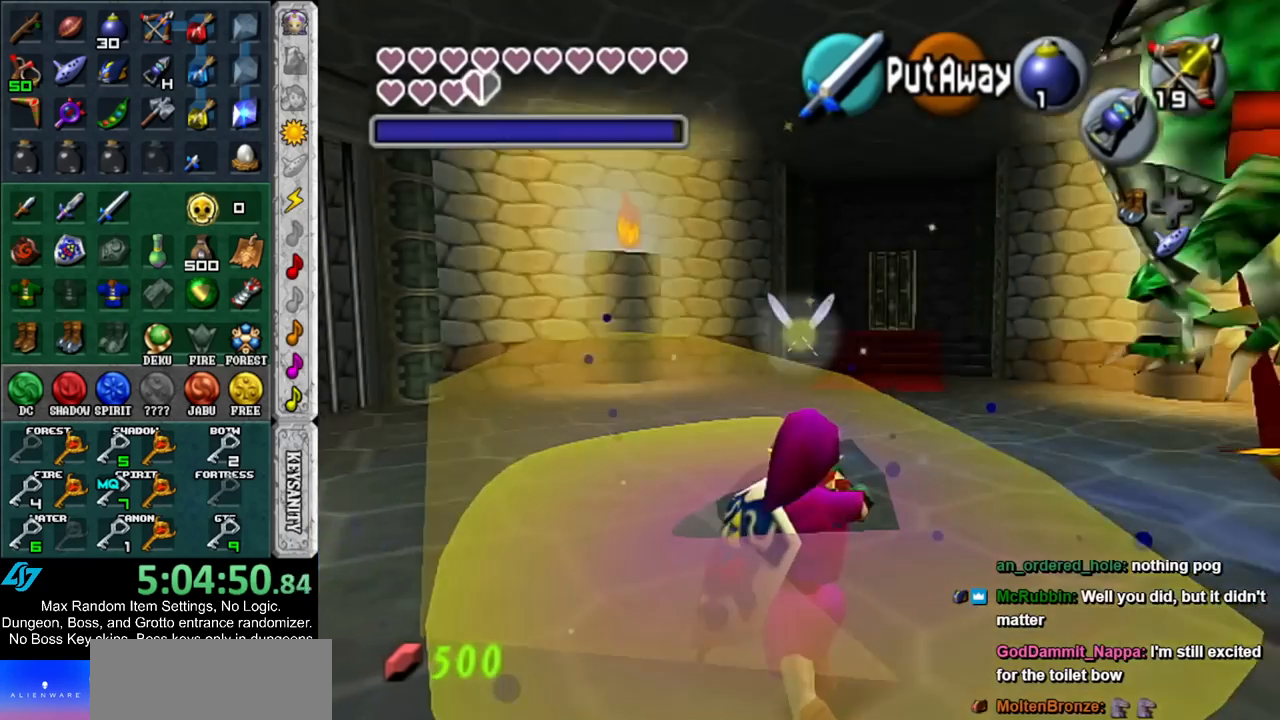
{"buttons": [], "left_stick": "up-right", "right_stick": "center", "events": [[300, "left_stick", "right"], [433, "left_stick", "up-right"]]}
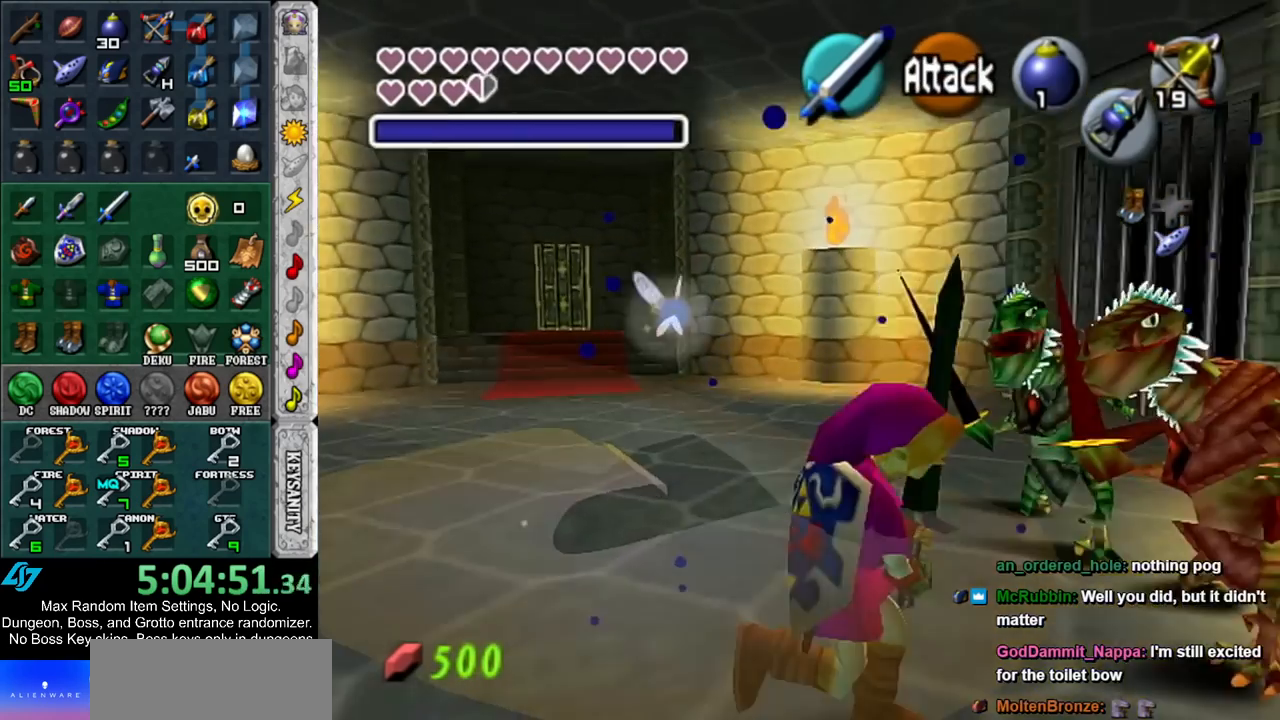
{"buttons": ["B"], "left_stick": "up", "right_stick": "center", "events": [[67, "left_stick", "up-left"], [183, "left_stick", "down-right"], [250, "left_stick", "up-right"], [317, "B", "down"], [317, "left_stick", "up-left"], [383, "B", "up"], [417, "left_stick", "down-right"], [433, "B", "down"], [467, "left_stick", "up"]]}
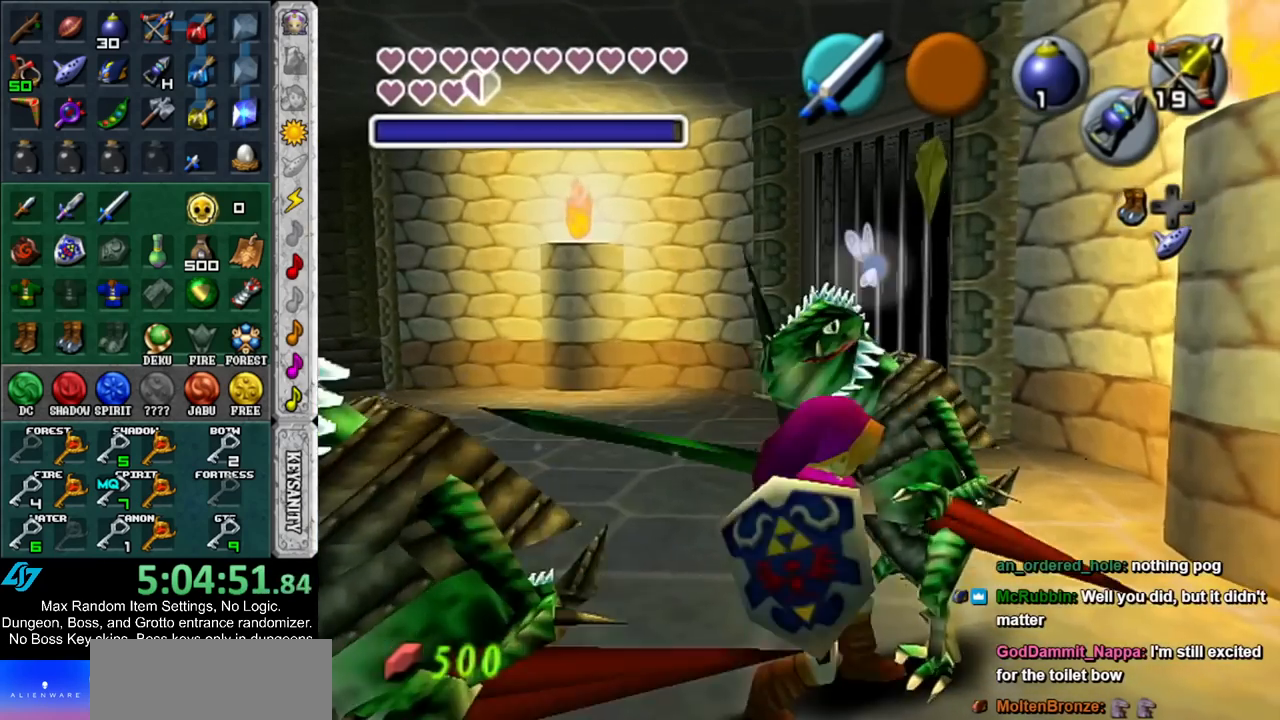
{"buttons": [], "left_stick": "up-left", "right_stick": "center", "events": [[67, "B", "up"], [67, "left_stick", "down-left"], [133, "B", "down"], [133, "left_stick", "right"], [217, "left_stick", "up-left"], [250, "B", "up"], [317, "left_stick", "down-right"], [350, "B", "down"], [383, "left_stick", "up-right"], [467, "B", "up"], [467, "left_stick", "up-left"]]}
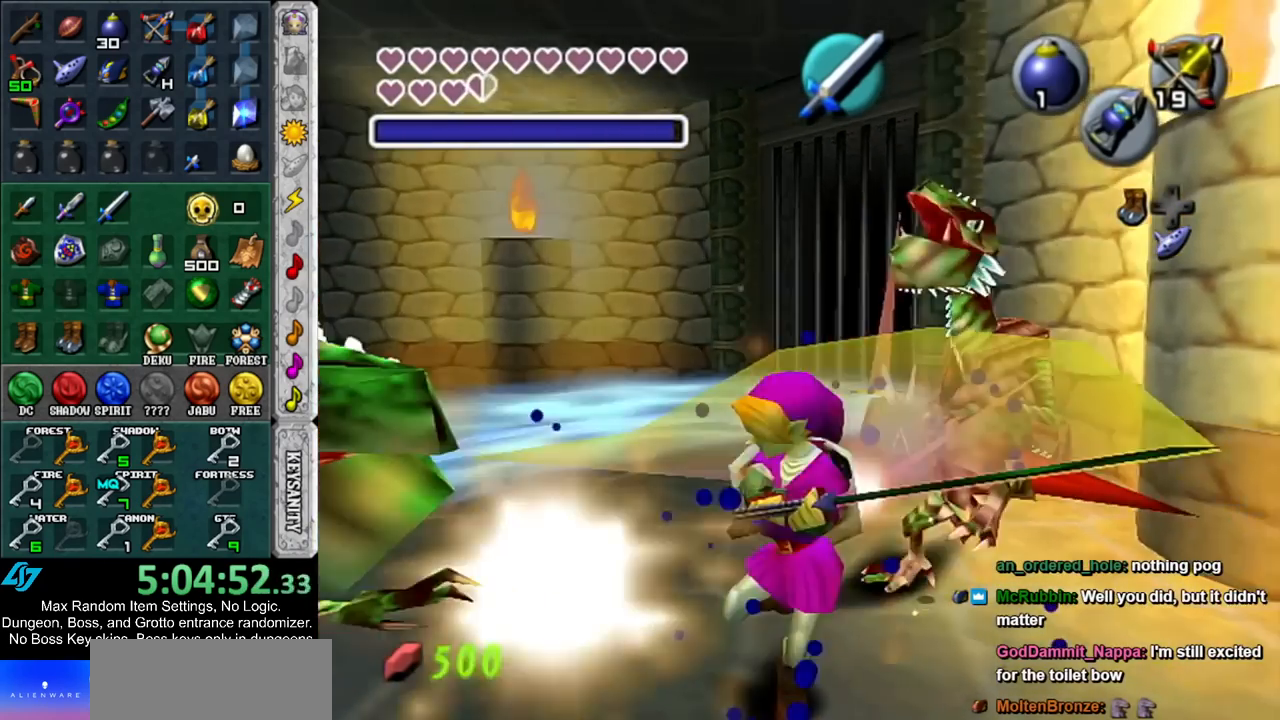
{"buttons": [], "left_stick": "down-left", "right_stick": "center", "events": [[350, "left_stick", "left"], [467, "left_stick", "down-left"]]}
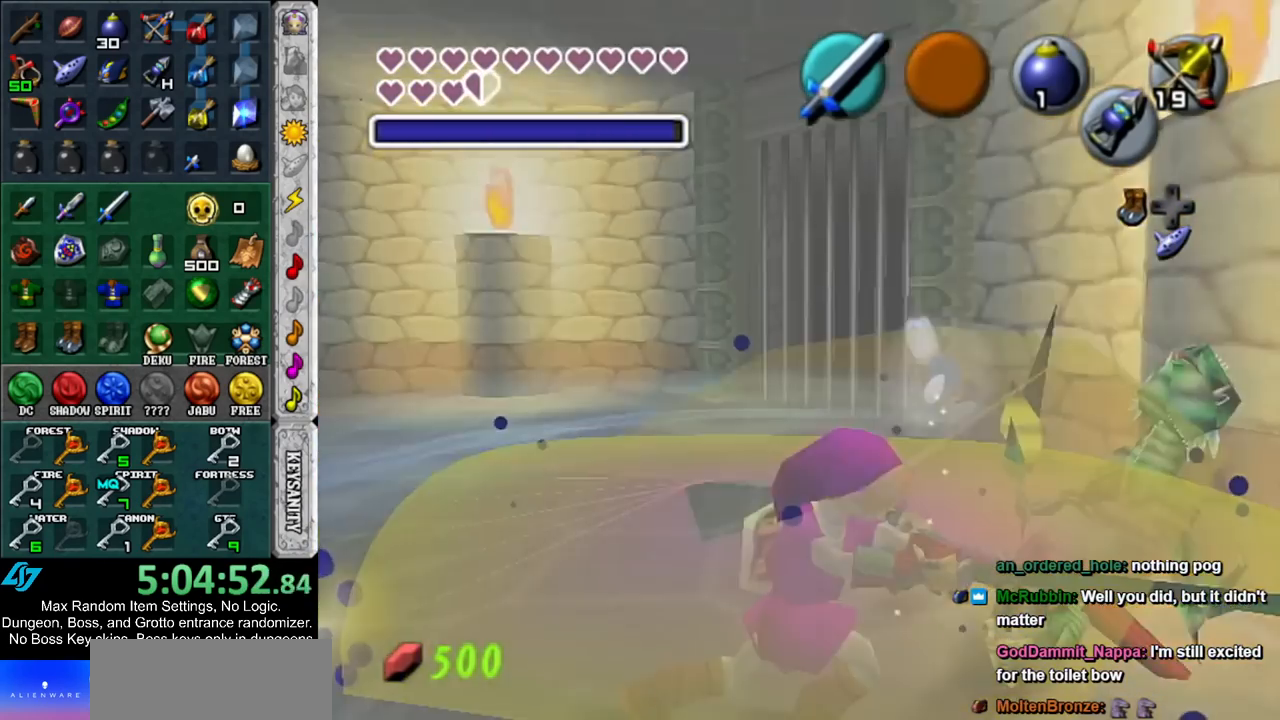
{"buttons": [], "left_stick": "up-left", "right_stick": "center", "events": [[250, "left_stick", "up-left"]]}
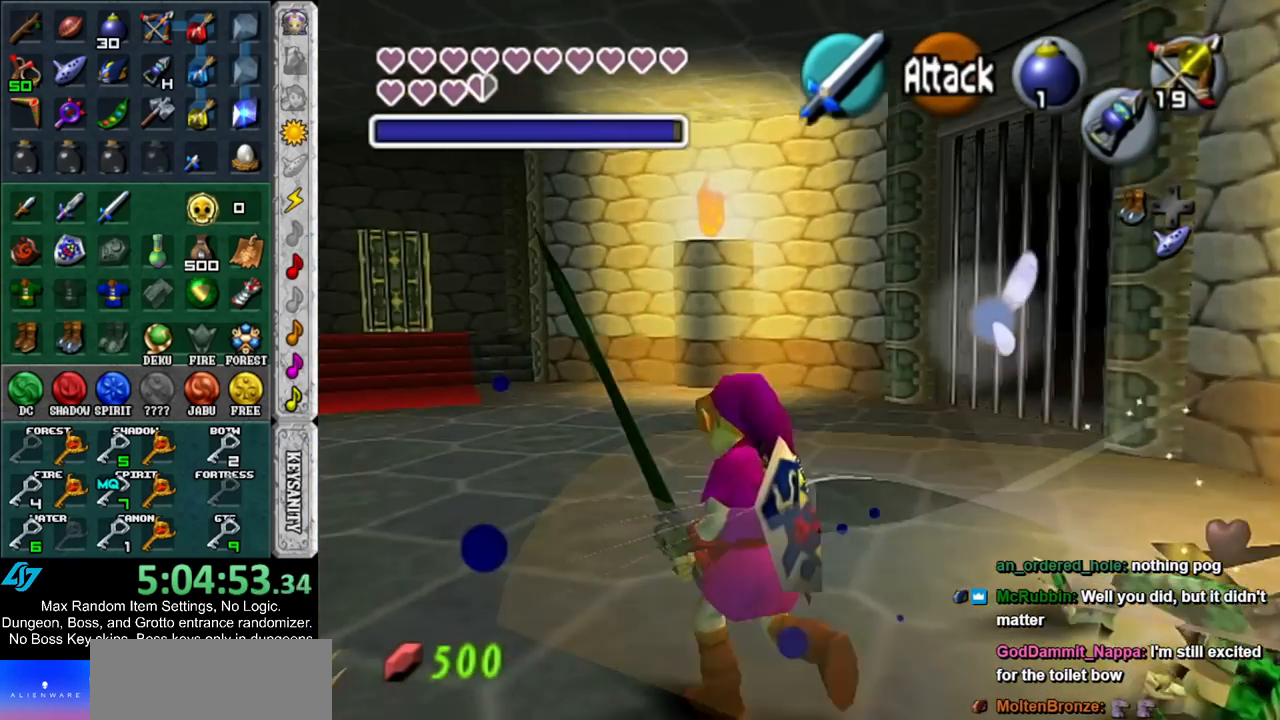
{"buttons": ["L1"], "left_stick": "up", "right_stick": "center", "events": [[33, "A", "down"], [217, "A", "up"], [283, "L1", "down"], [283, "left_stick", "up"]]}
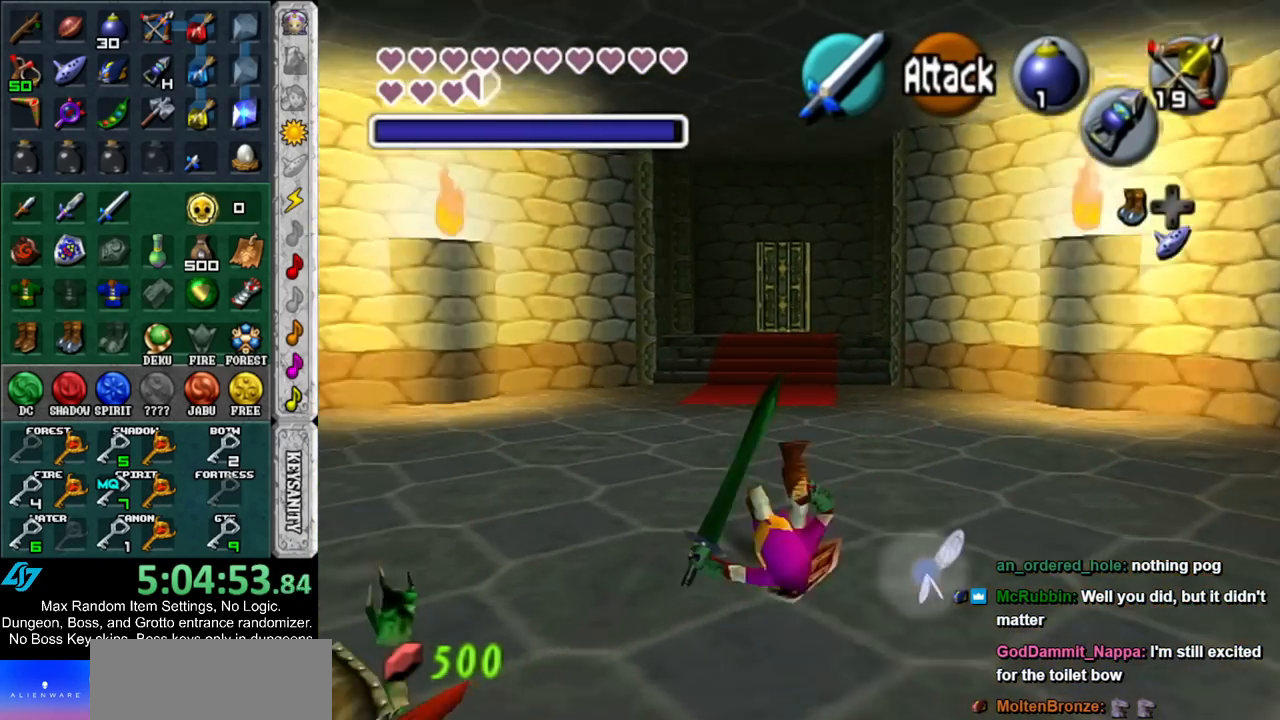
{"buttons": ["L1"], "left_stick": "up", "right_stick": "center", "events": [[250, "A", "down"], [433, "A", "up"]]}
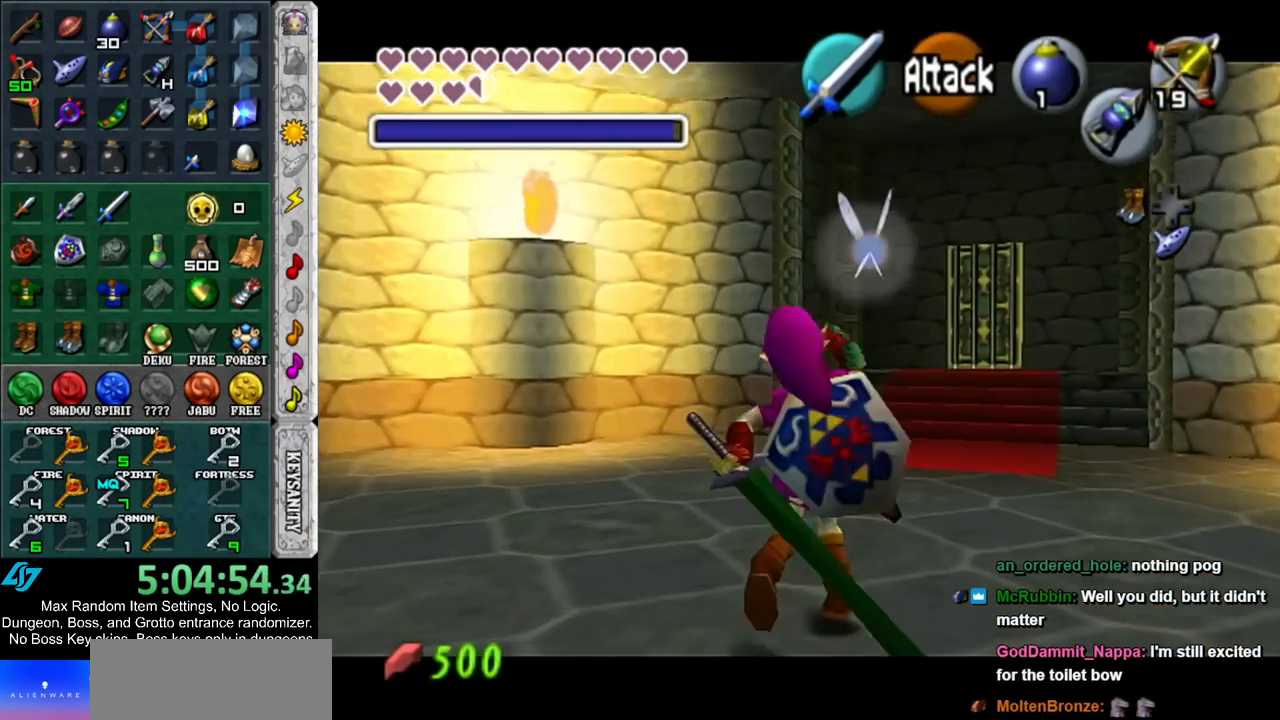
{"buttons": [], "left_stick": "center", "right_stick": "center", "events": [[33, "L1", "up"], [317, "left_stick", "center"]]}
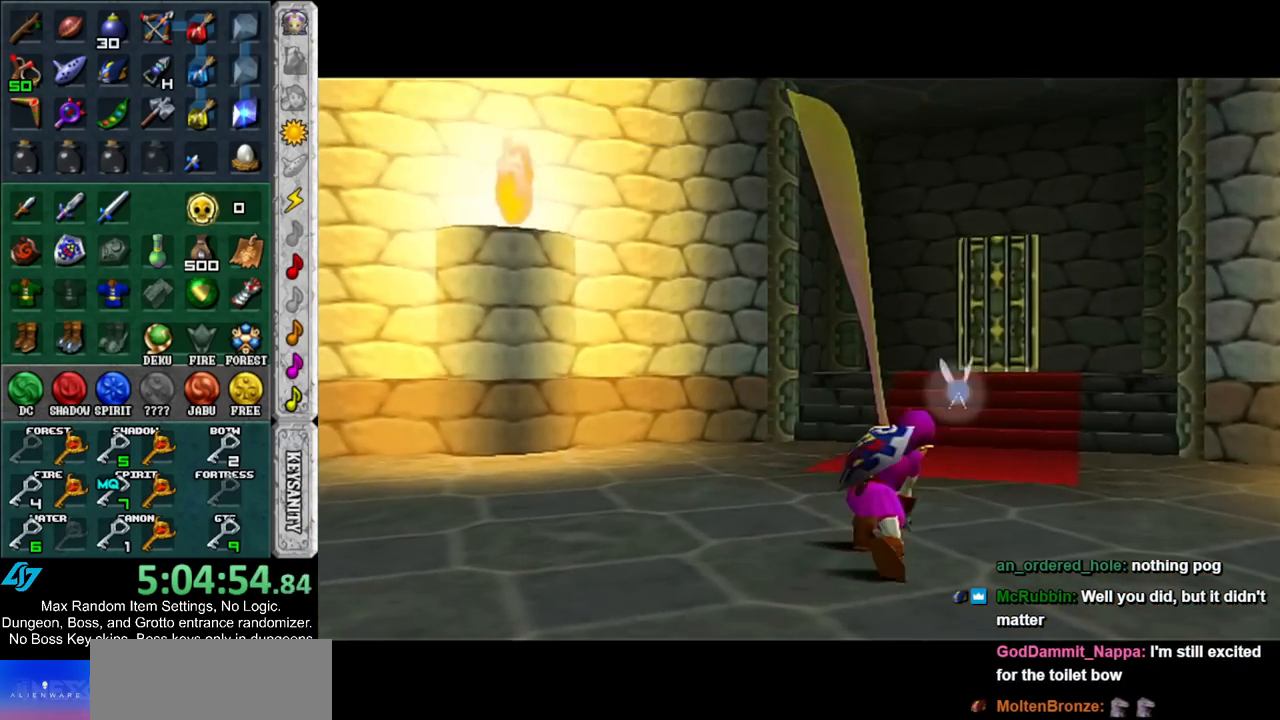
{"buttons": [], "left_stick": "up", "right_stick": "center", "events": [[33, "left_stick", "up"]]}
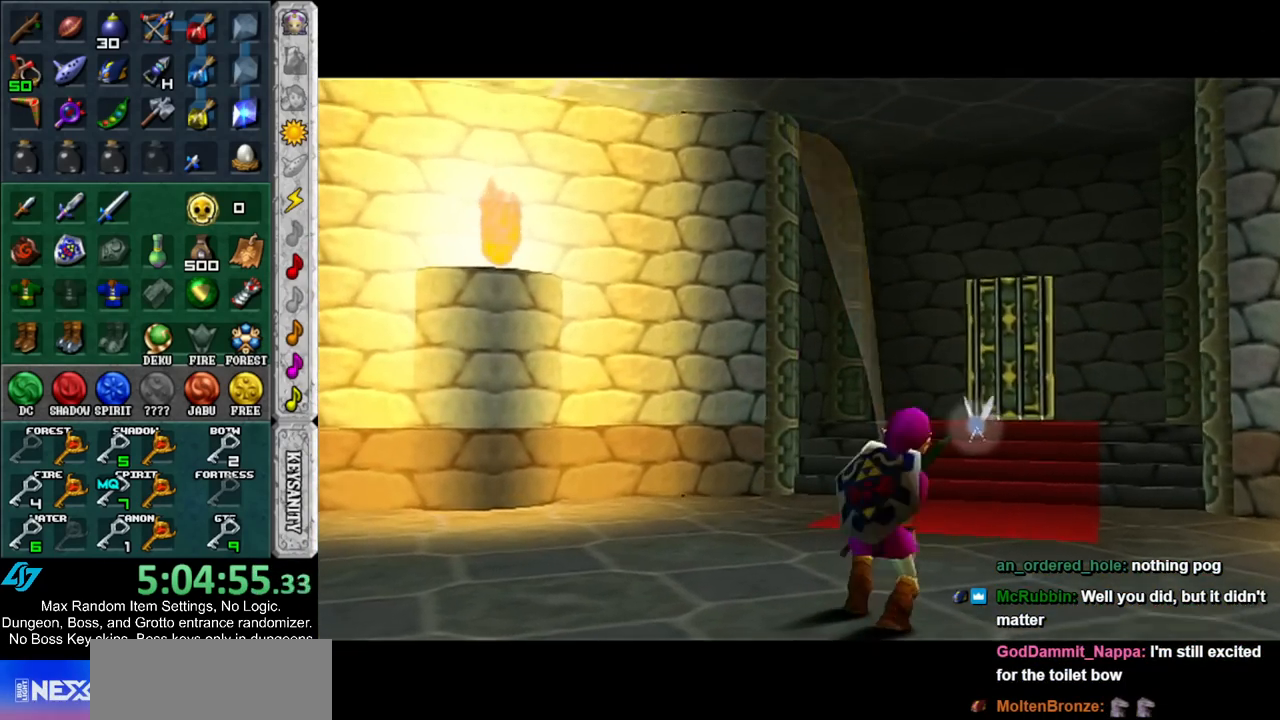
{"buttons": [], "left_stick": "up", "right_stick": "center", "events": []}
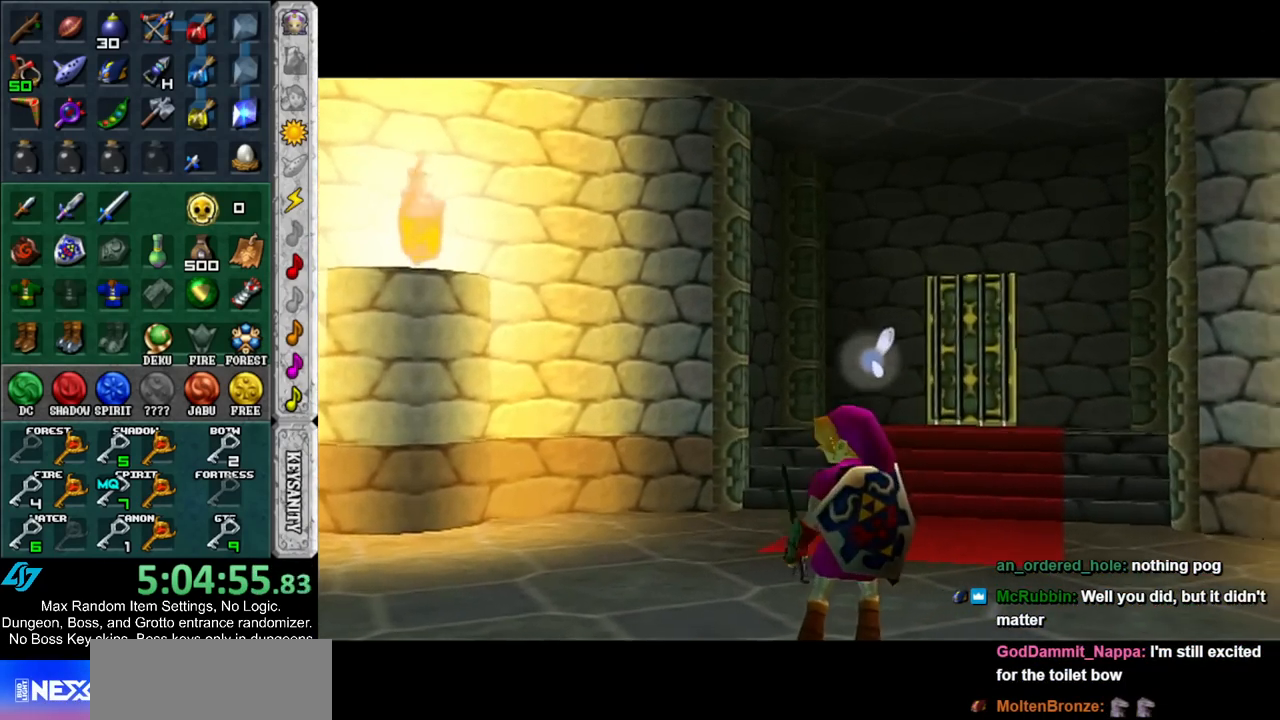
{"buttons": [], "left_stick": "up", "right_stick": "center", "events": []}
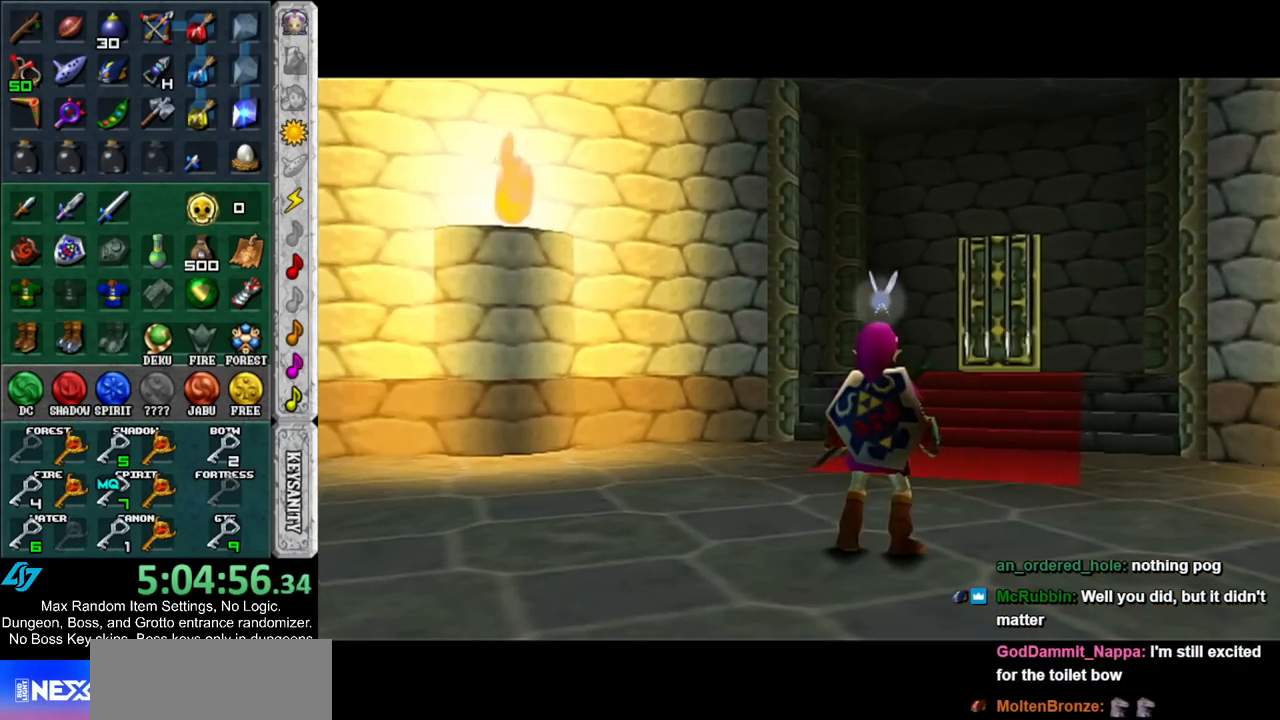
{"buttons": [], "left_stick": "up", "right_stick": "center", "events": []}
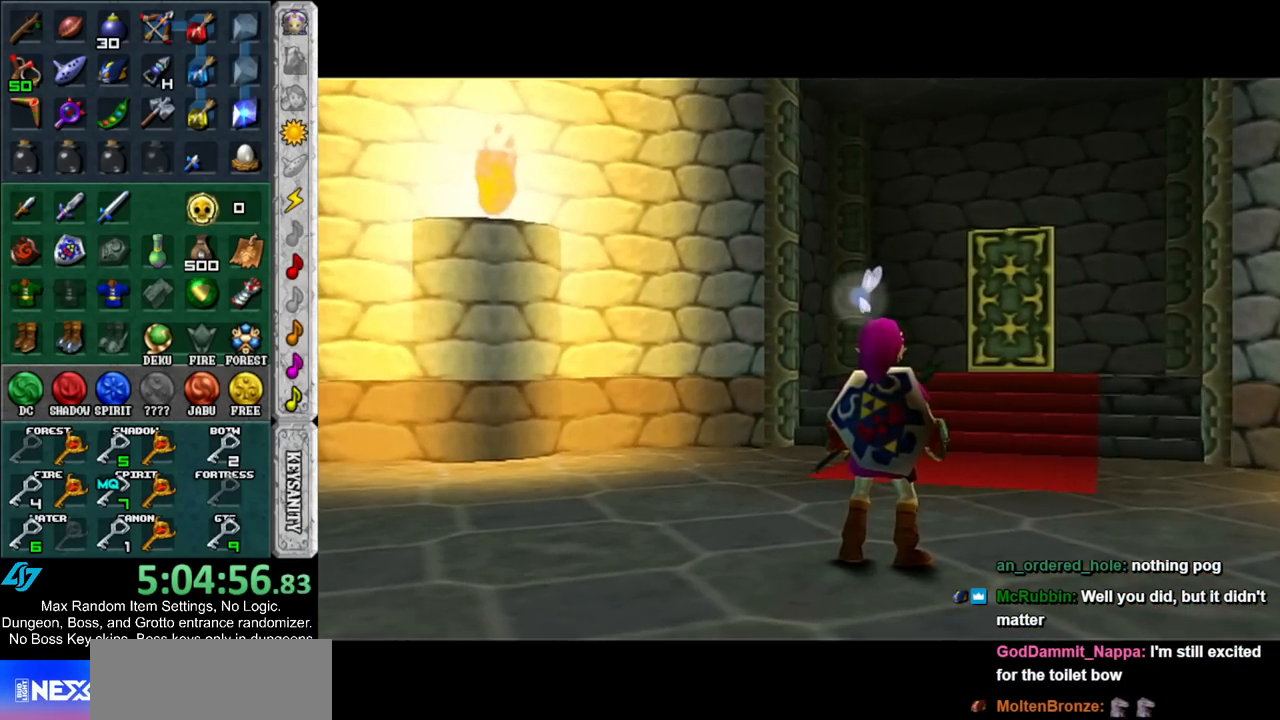
{"buttons": [], "left_stick": "up", "right_stick": "center", "events": []}
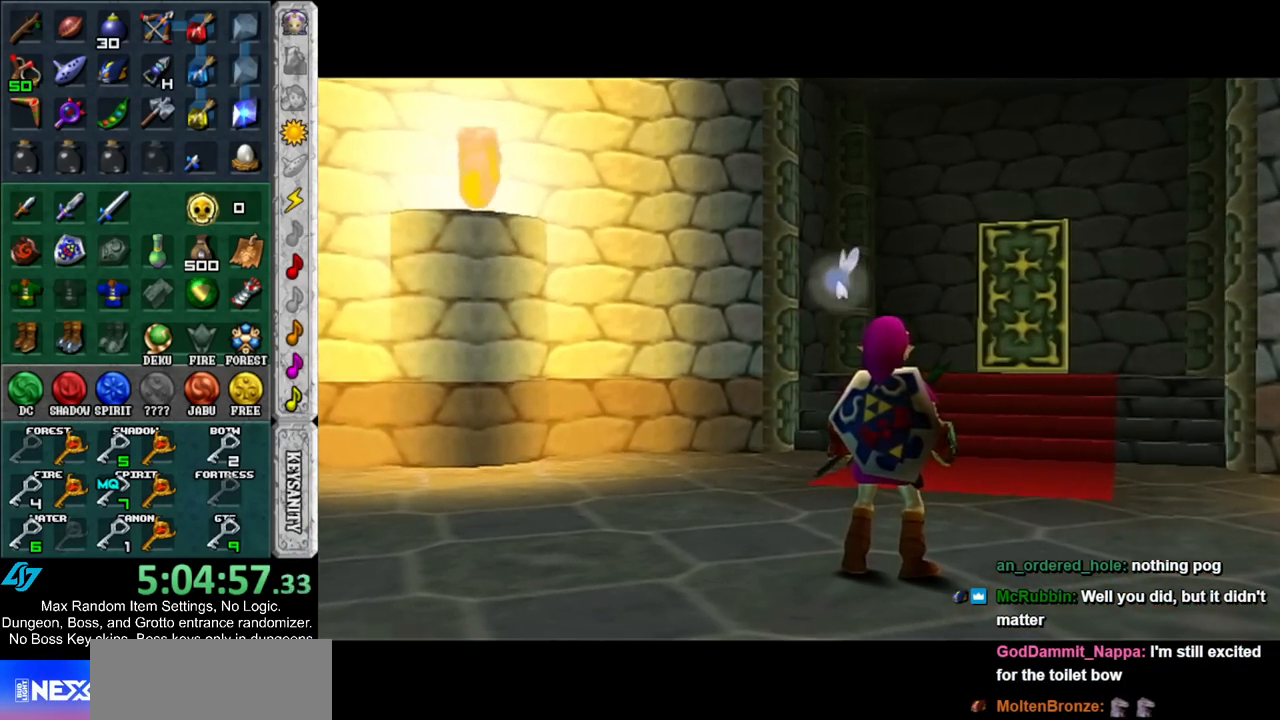
{"buttons": [], "left_stick": "up", "right_stick": "center", "events": [[383, "A", "down"], [500, "A", "up"]]}
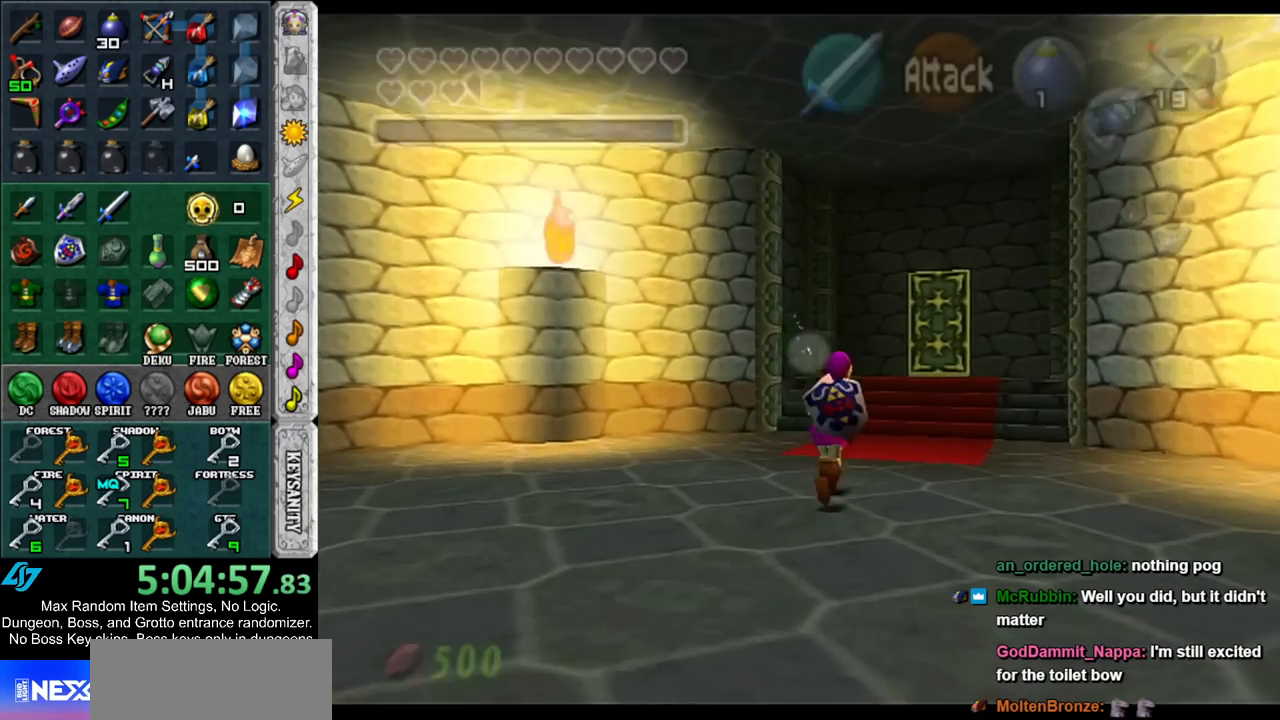
{"buttons": [], "left_stick": "up", "right_stick": "center", "events": [[67, "A", "down"], [183, "A", "up"]]}
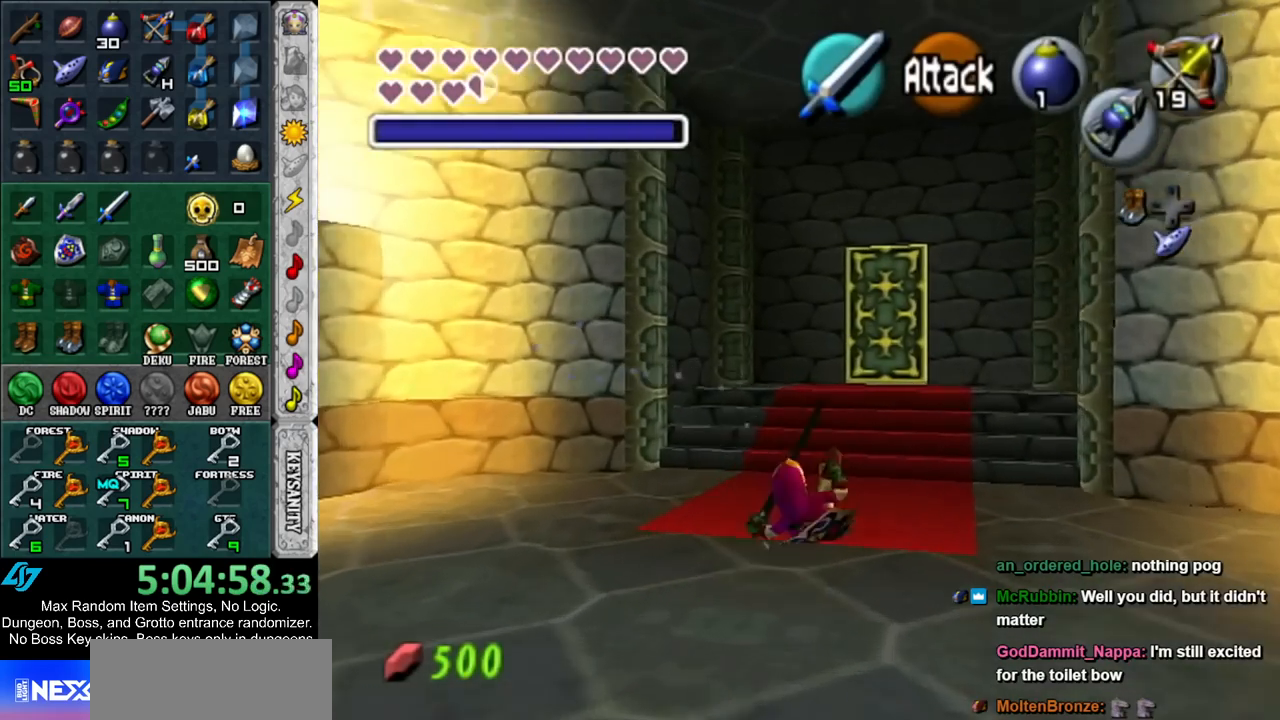
{"buttons": [], "left_stick": "up", "right_stick": "center", "events": [[150, "A", "down"], [317, "A", "up"]]}
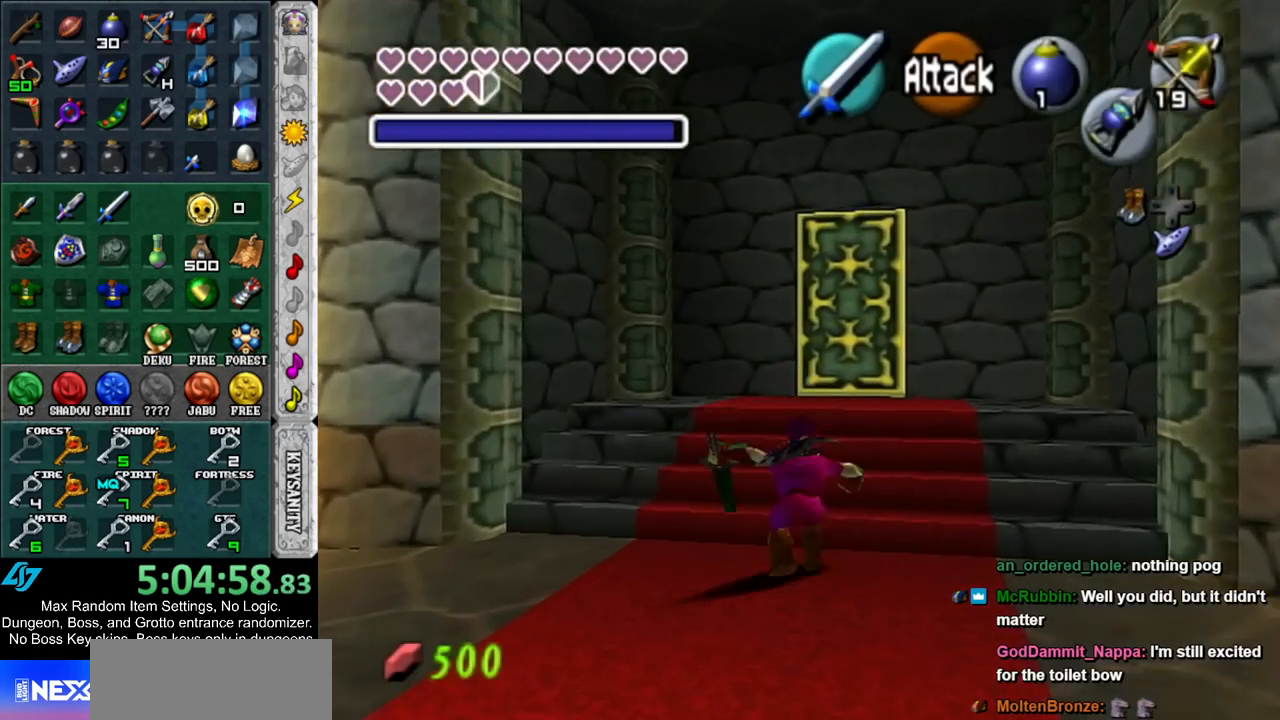
{"buttons": [], "left_stick": "up", "right_stick": "center", "events": []}
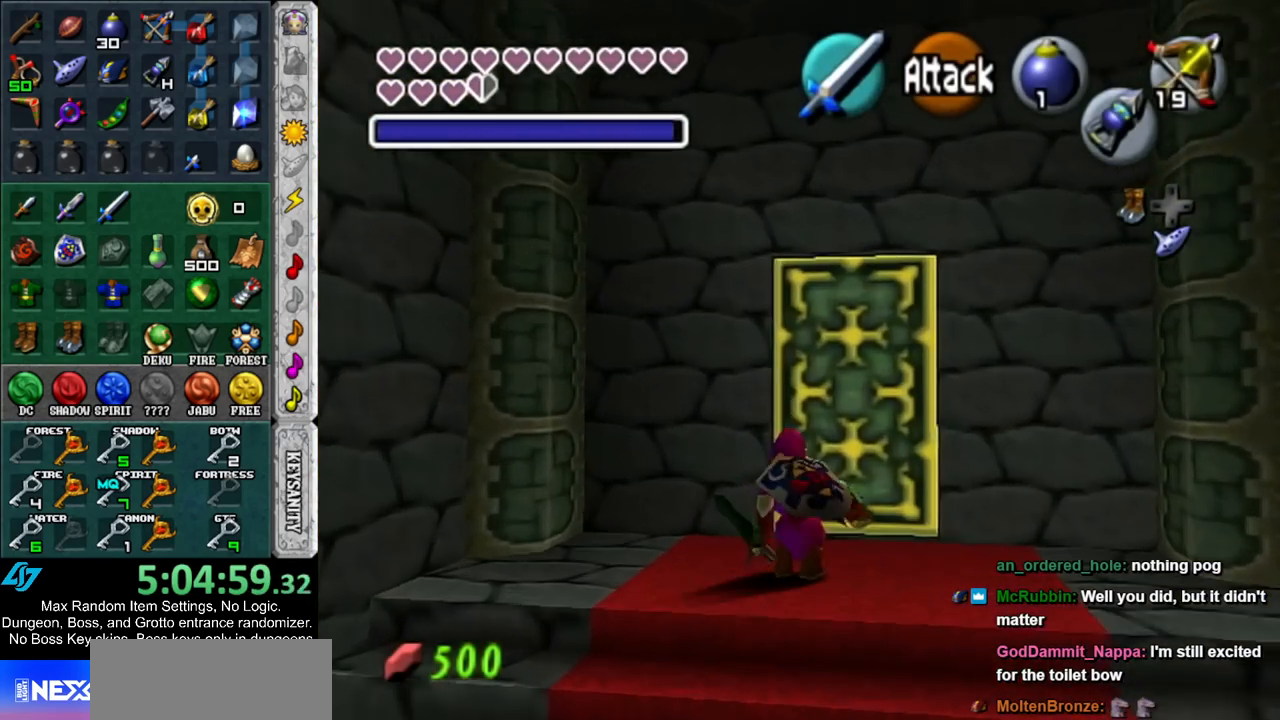
{"buttons": ["A"], "left_stick": "center", "right_stick": "center", "events": [[100, "A", "down"], [150, "left_stick", "center"], [183, "A", "up"], [283, "A", "down"], [383, "A", "up"], [450, "A", "down"]]}
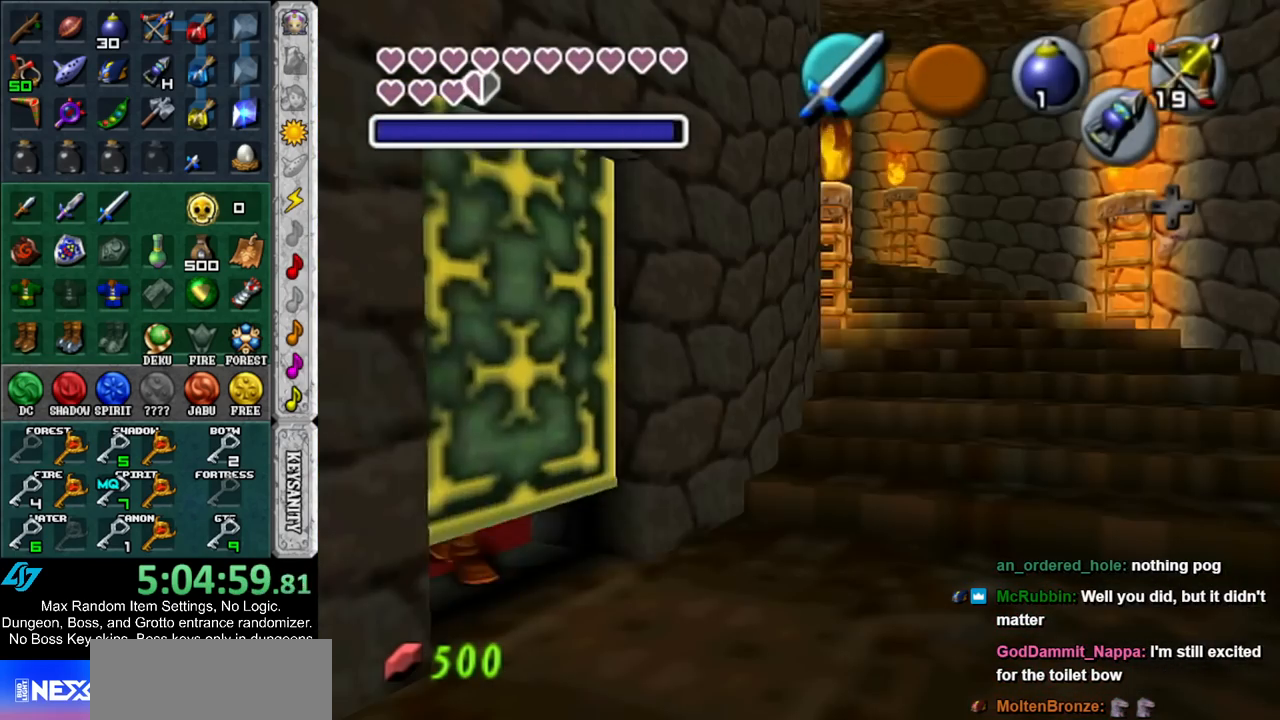
{"buttons": [], "left_stick": "up", "right_stick": "center", "events": [[33, "A", "up"], [117, "A", "down"], [117, "left_stick", "up"], [150, "A", "up"]]}
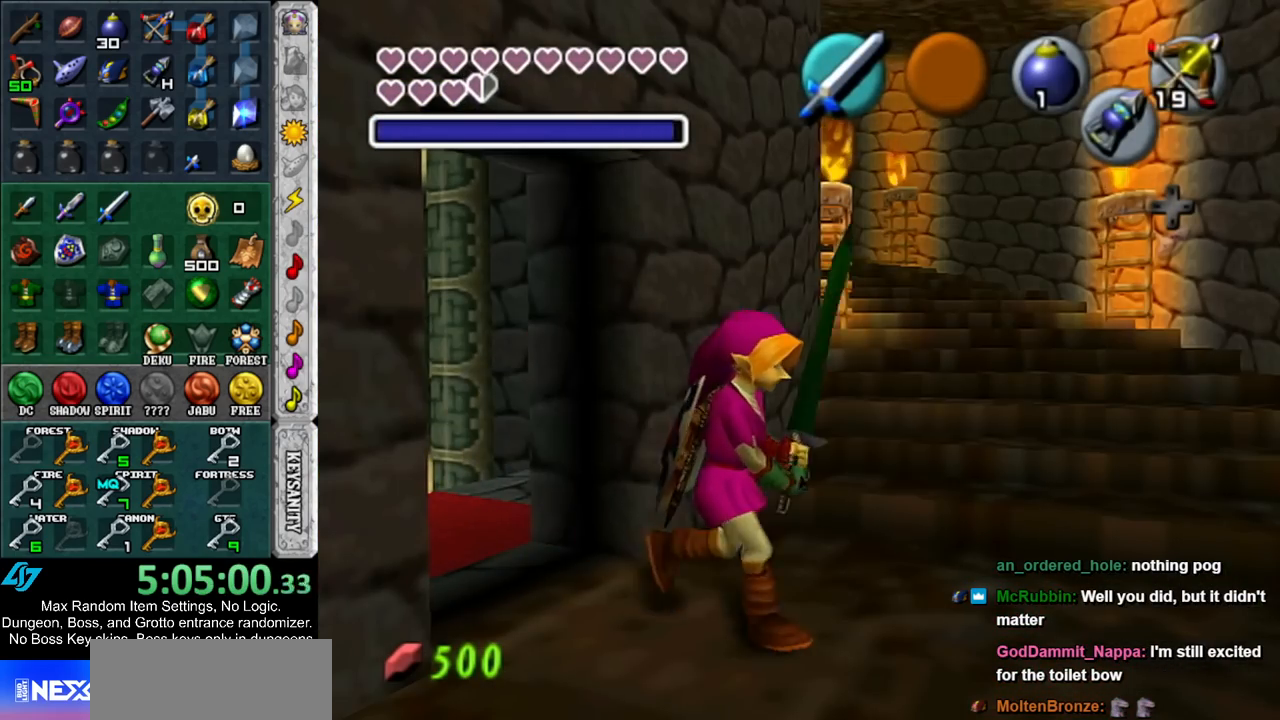
{"buttons": [], "left_stick": "up", "right_stick": "center", "events": []}